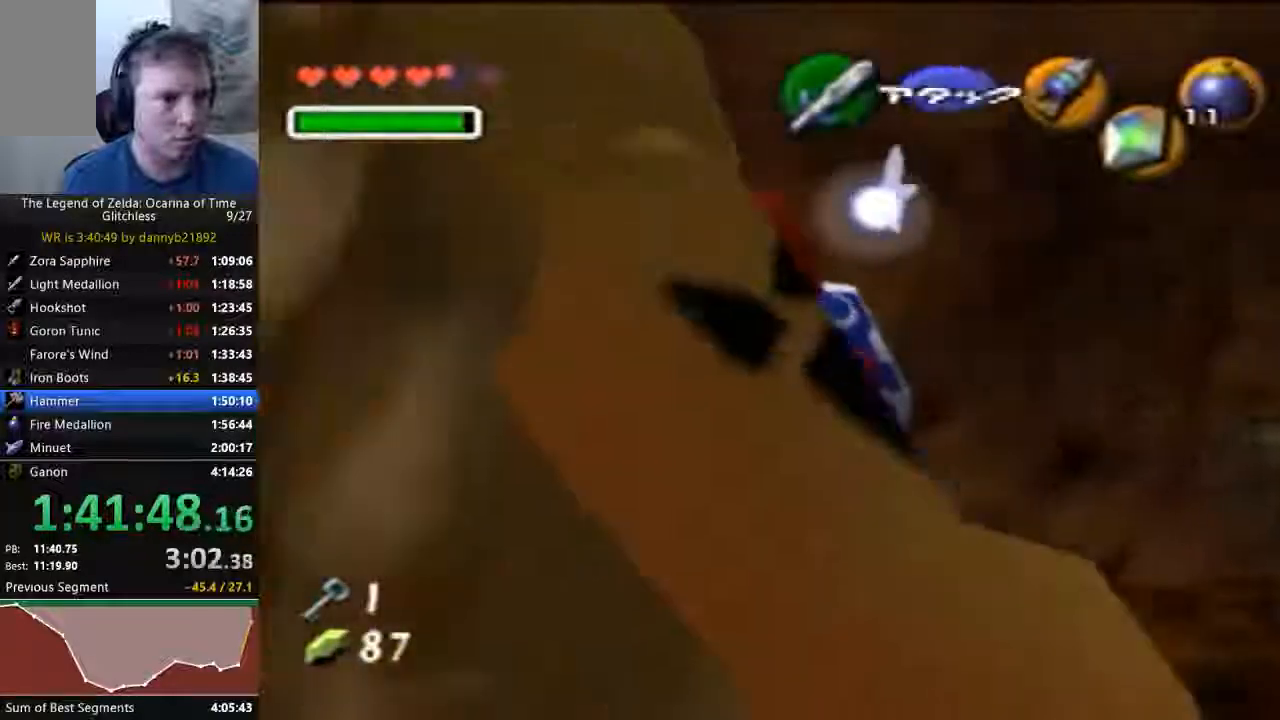
Gameplay with a controller (Nintendo layout); each line is a JSON object with the inputs held at the frame after it (dt_ms = milliseconds from this image to that frame). "events" lists button and stick changes between this image and that frame as [ms after this image, input, new state], when the widget could be followed in between. Not read: C_LEFT C_UP L3 R3 START Z.
{"dt_ms": 500, "buttons": [], "left_stick": "left", "events": [[33, "left_stick", "left"]]}
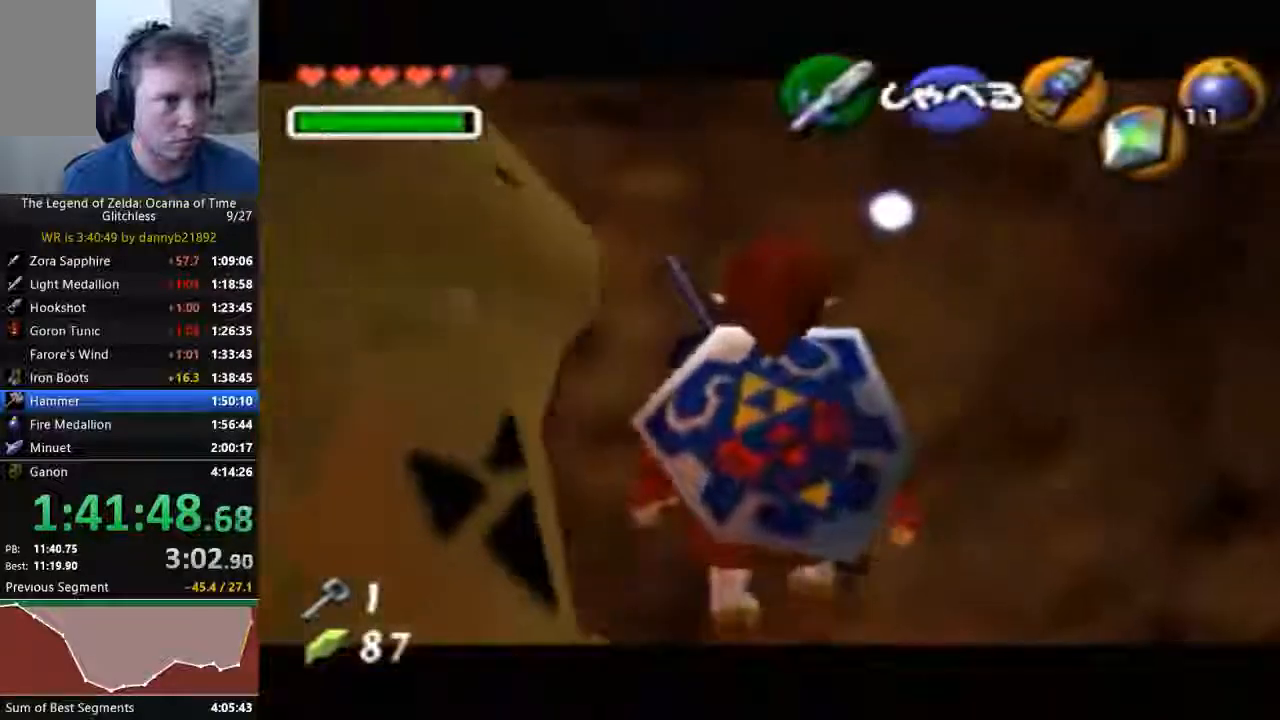
{"dt_ms": 500, "buttons": [], "left_stick": "left", "events": []}
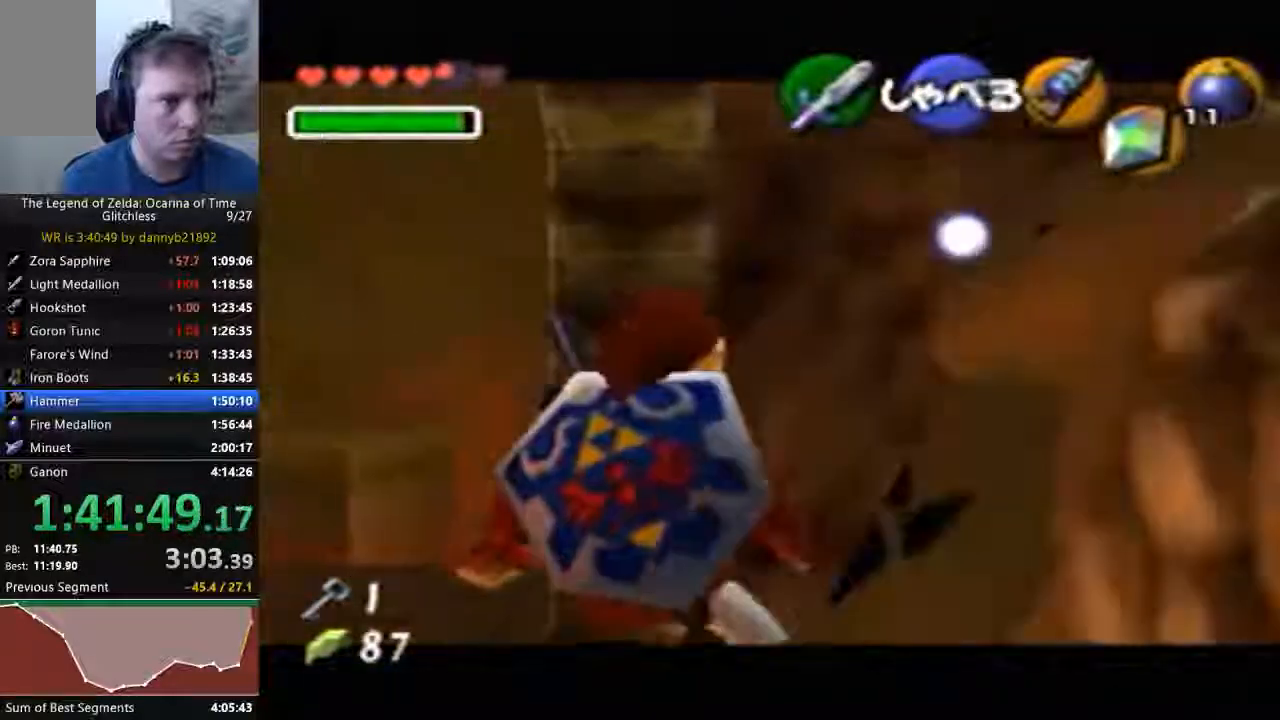
{"dt_ms": 500, "buttons": [], "left_stick": "left", "events": []}
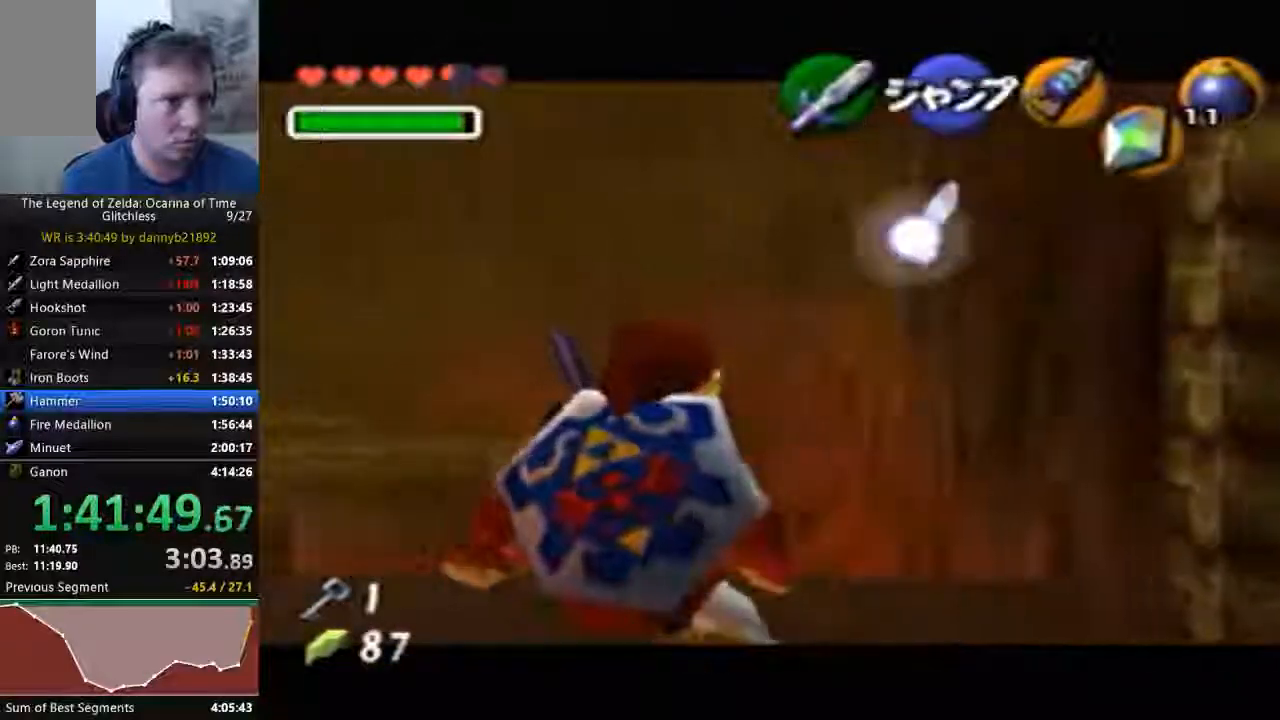
{"dt_ms": 500, "buttons": [], "left_stick": "left", "events": []}
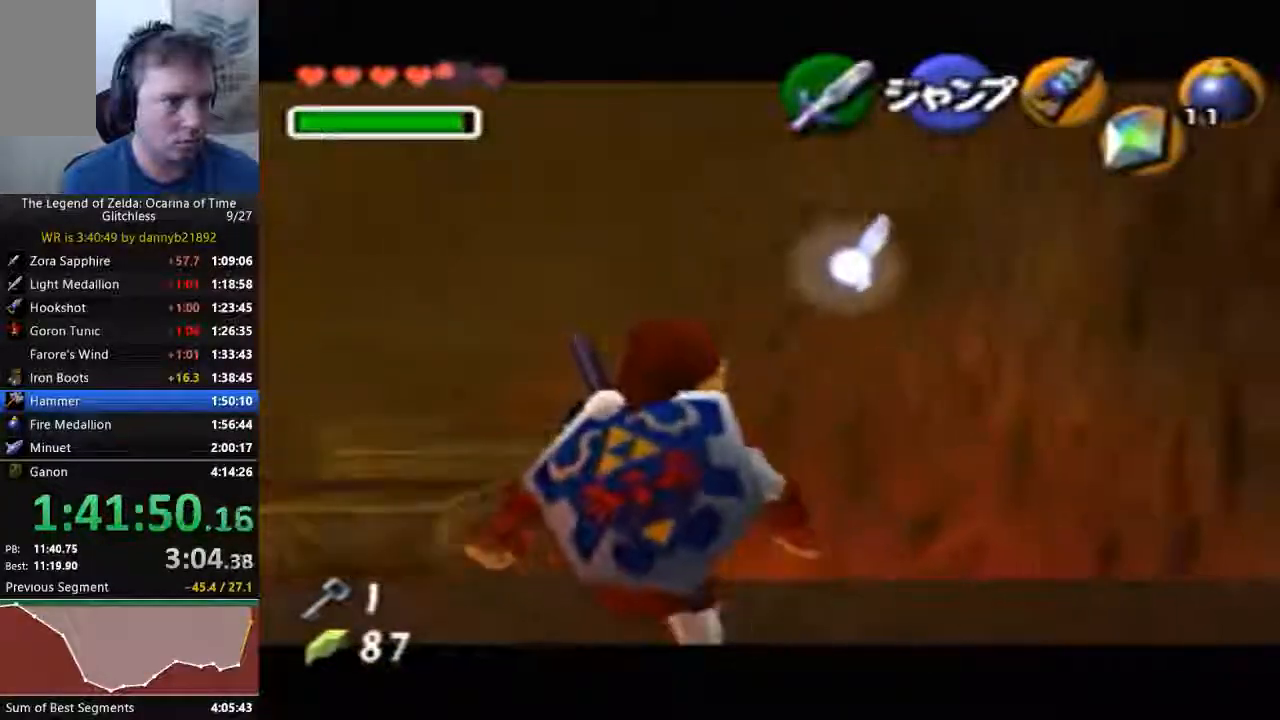
{"dt_ms": 500, "buttons": [], "left_stick": "left", "events": []}
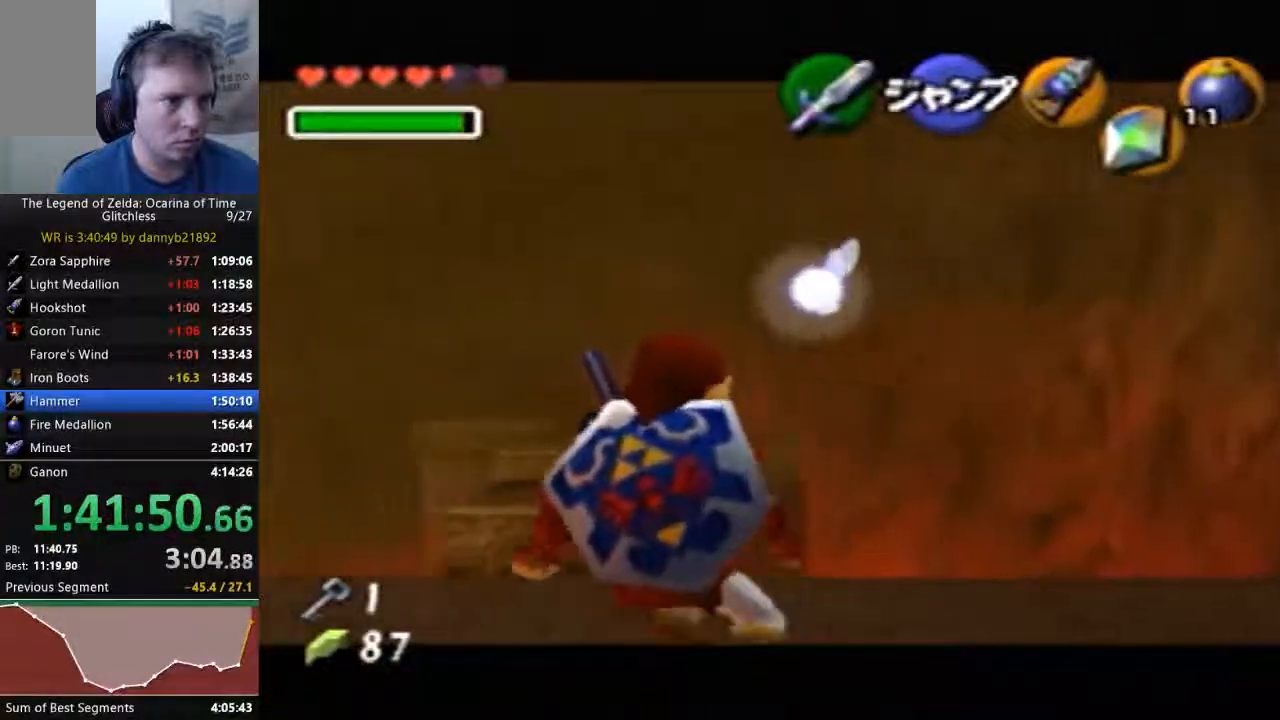
{"dt_ms": 500, "buttons": [], "left_stick": "up", "events": [[167, "left_stick", "center"], [467, "left_stick", "up"]]}
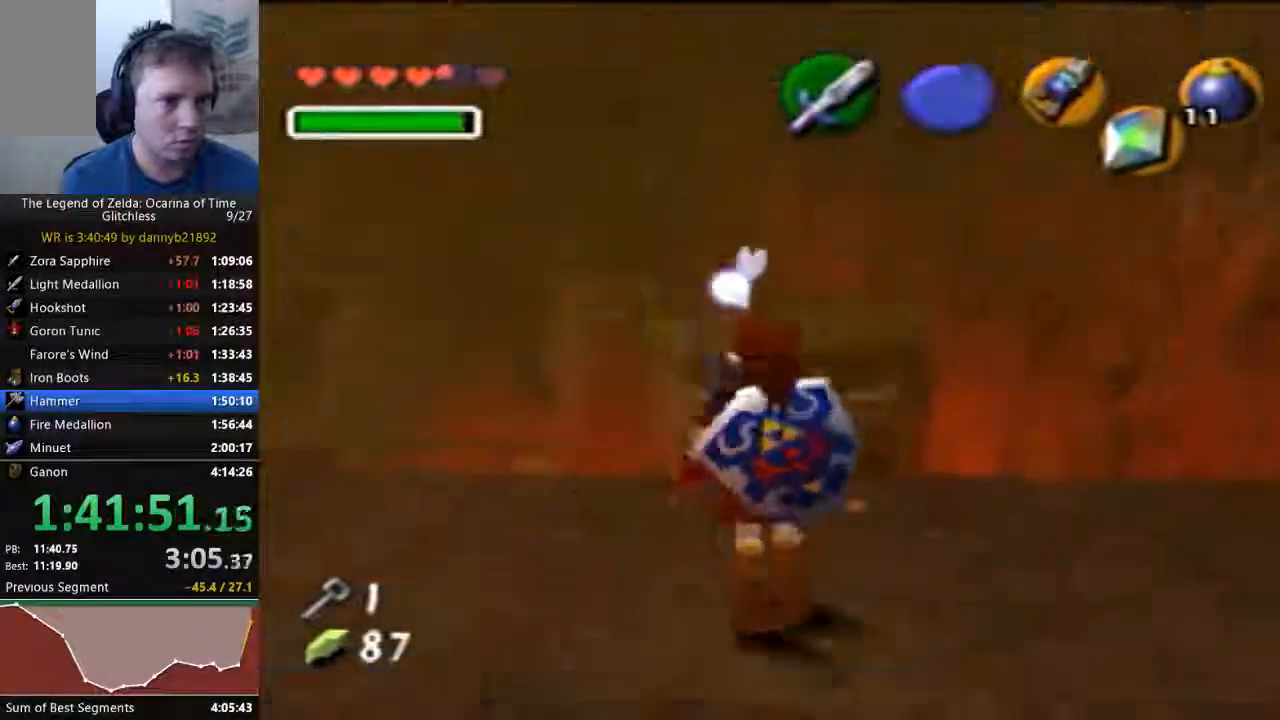
{"dt_ms": 500, "buttons": [], "left_stick": "up", "events": [[200, "A", "down"], [433, "A", "up"]]}
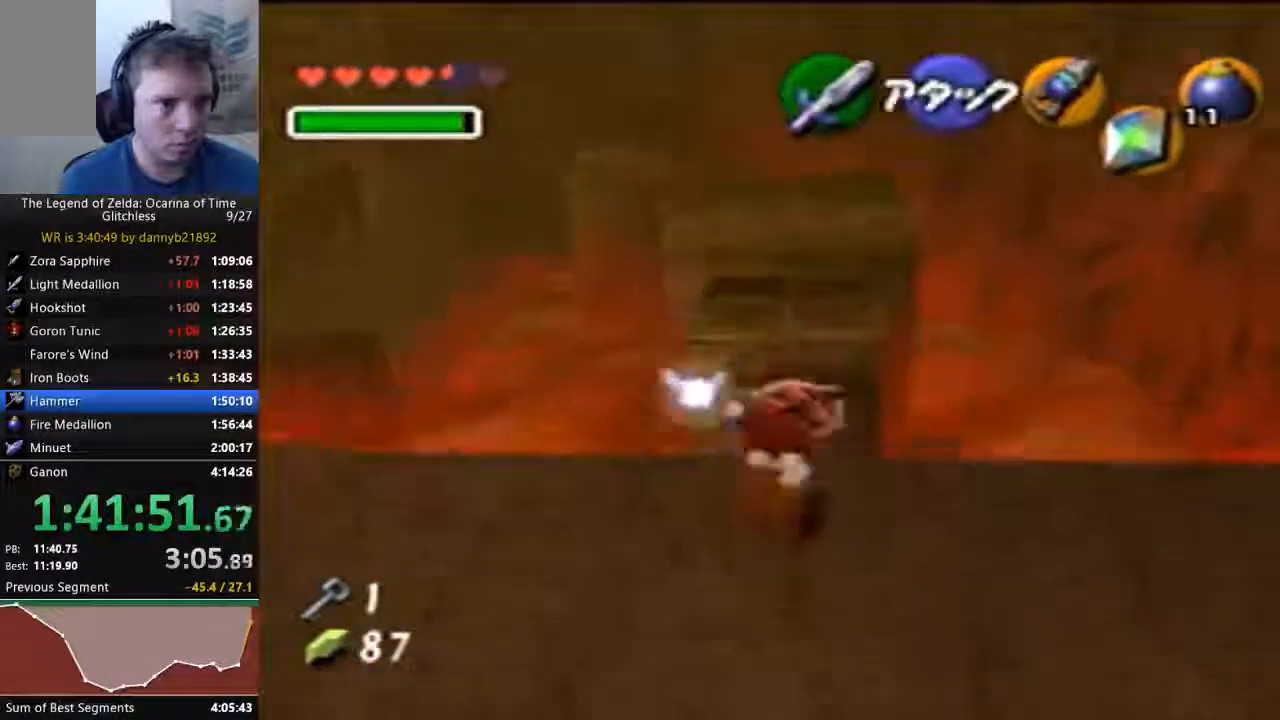
{"dt_ms": 500, "buttons": [], "left_stick": "up", "events": []}
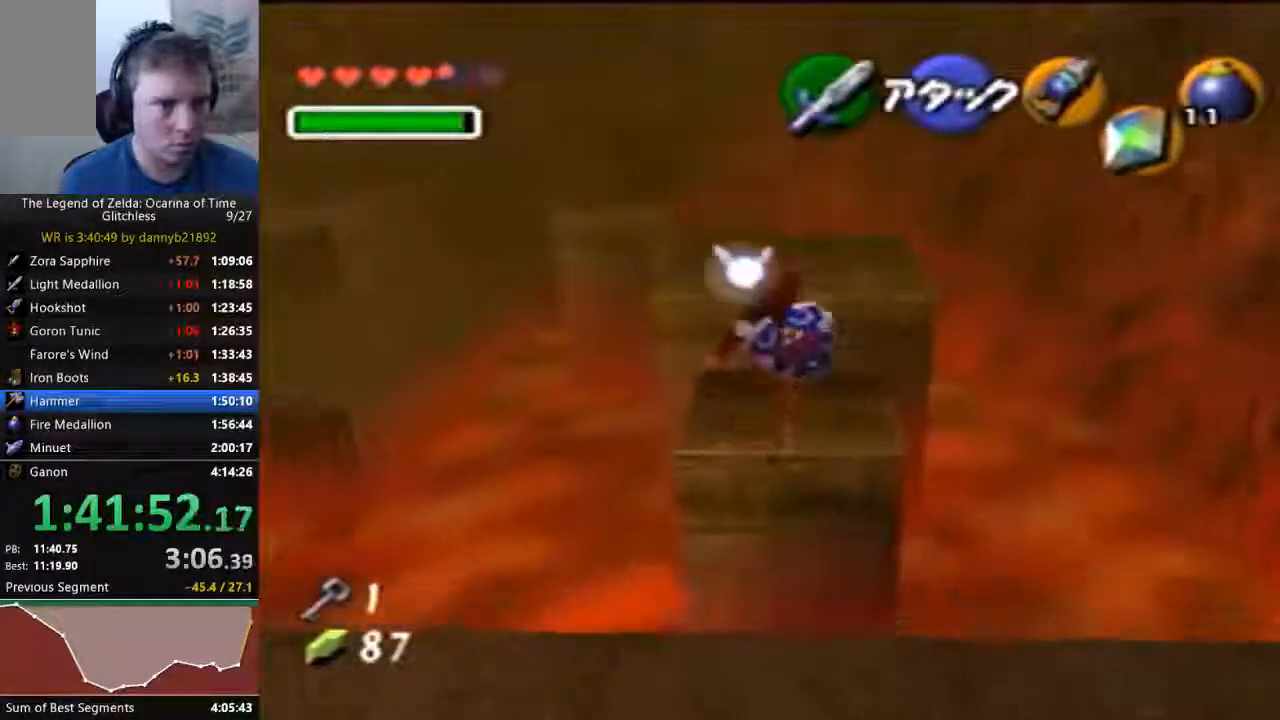
{"dt_ms": 500, "buttons": ["A"], "left_stick": "up", "events": [[400, "A", "down"]]}
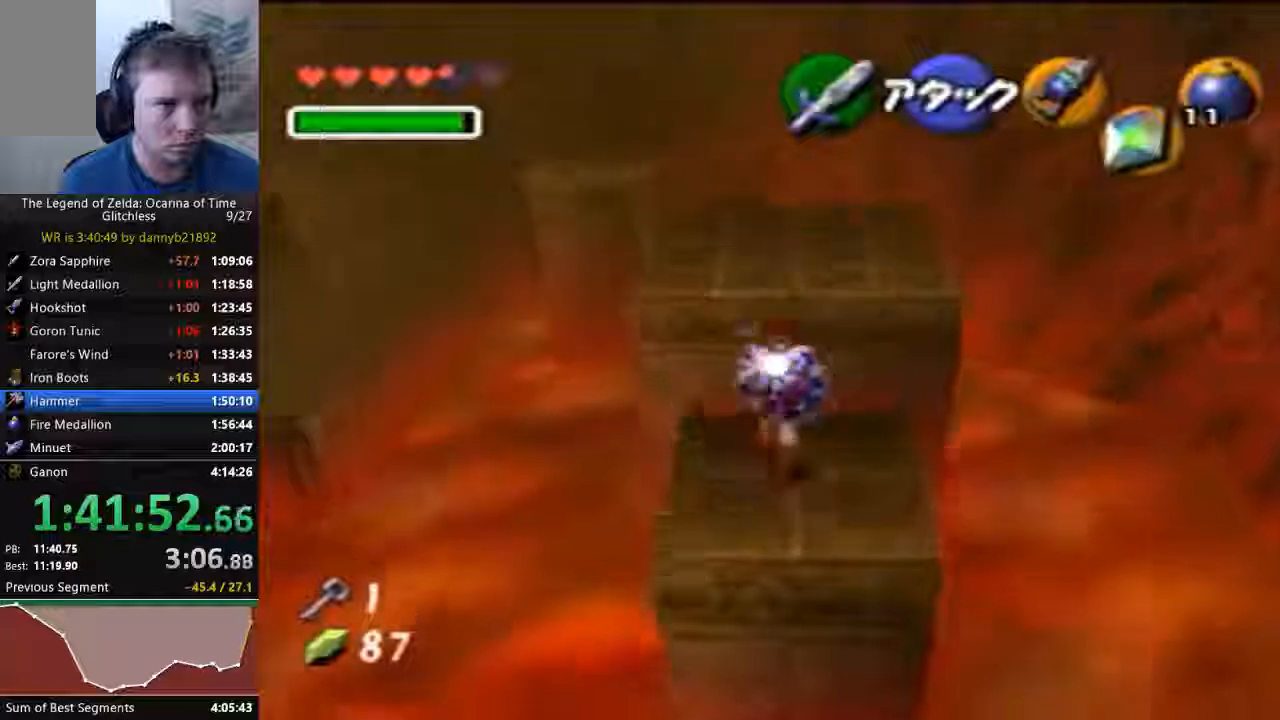
{"dt_ms": 500, "buttons": [], "left_stick": "up", "events": [[67, "A", "up"]]}
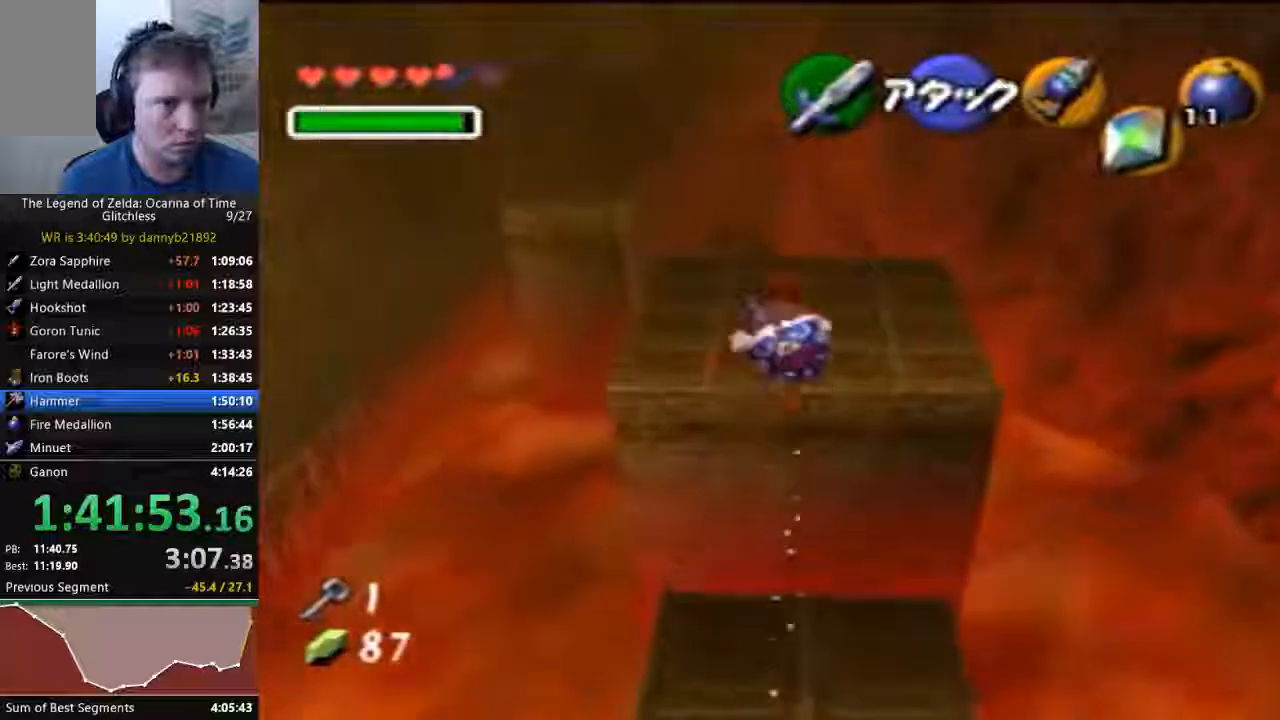
{"dt_ms": 500, "buttons": [], "left_stick": "up", "events": []}
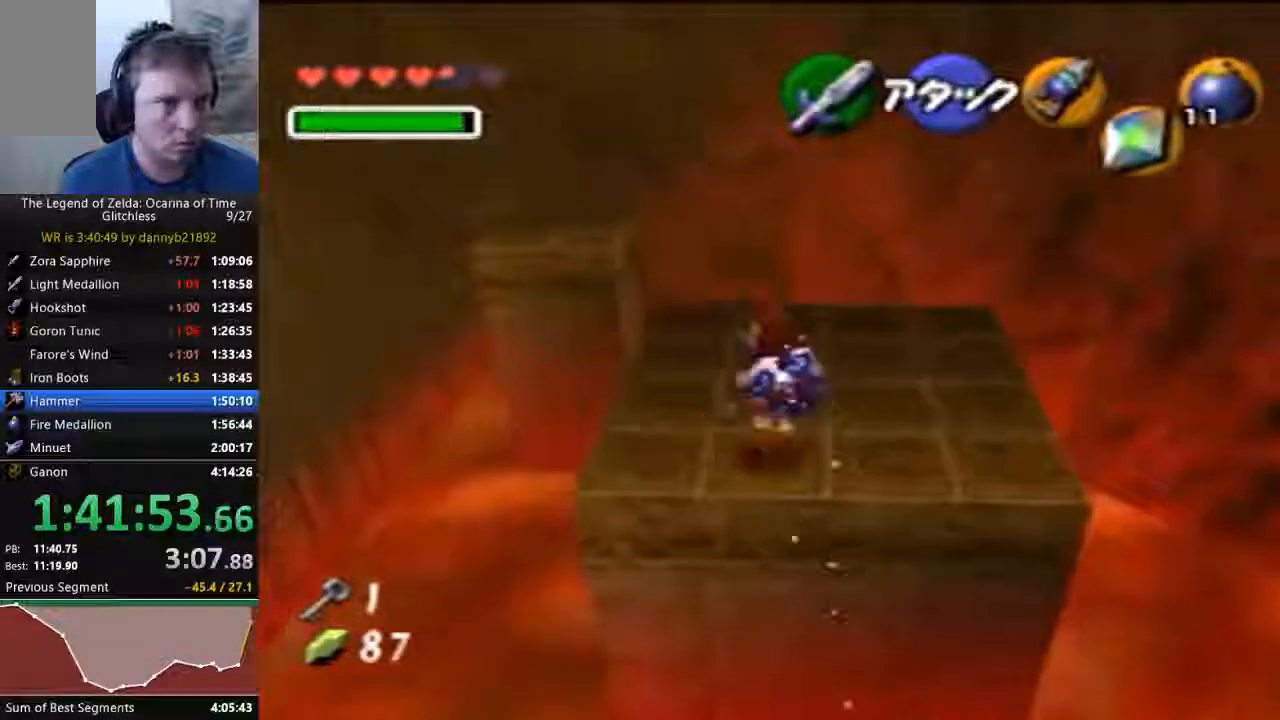
{"dt_ms": 1000, "buttons": [], "left_stick": "up-left"}